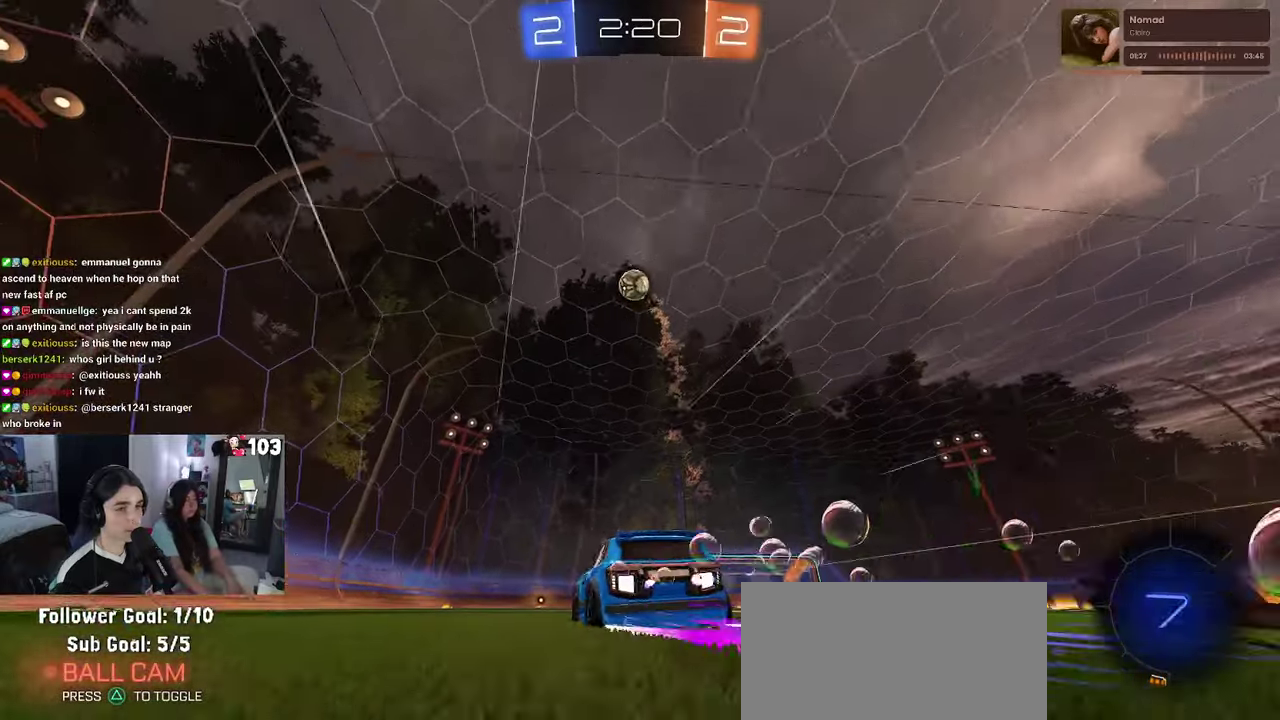
Gameplay with a controller (PlayStation layout); each line is a JSON object with the inputs held at the frame after it. "events" lists button and stick changes between this image and that frame as [ms after this image, input, new state], when the widget could be followed in between. This document gives stick clicks only as held states, not as events. Not read: L1.
{"buttons": ["TRIANGLE", "R2"], "left_stick": "right", "right_stick": "center", "events": [[33, "TRIANGLE", "down"], [67, "left_stick", "center"], [167, "TRIANGLE", "up"], [217, "R1", "up"], [450, "TRIANGLE", "down"], [450, "left_stick", "right"]]}
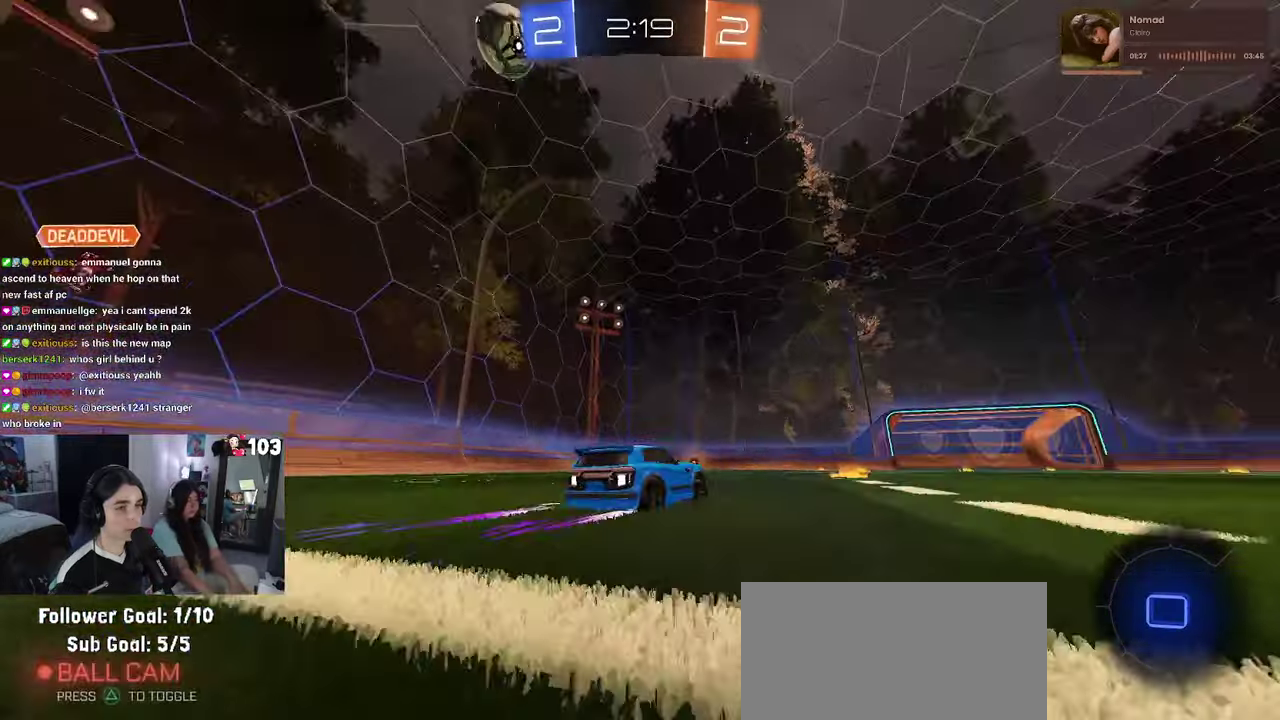
{"buttons": ["R2"], "left_stick": "center", "right_stick": "center", "events": [[17, "left_stick", "center"], [50, "TRIANGLE", "up"], [267, "R1", "down"], [433, "R1", "up"]]}
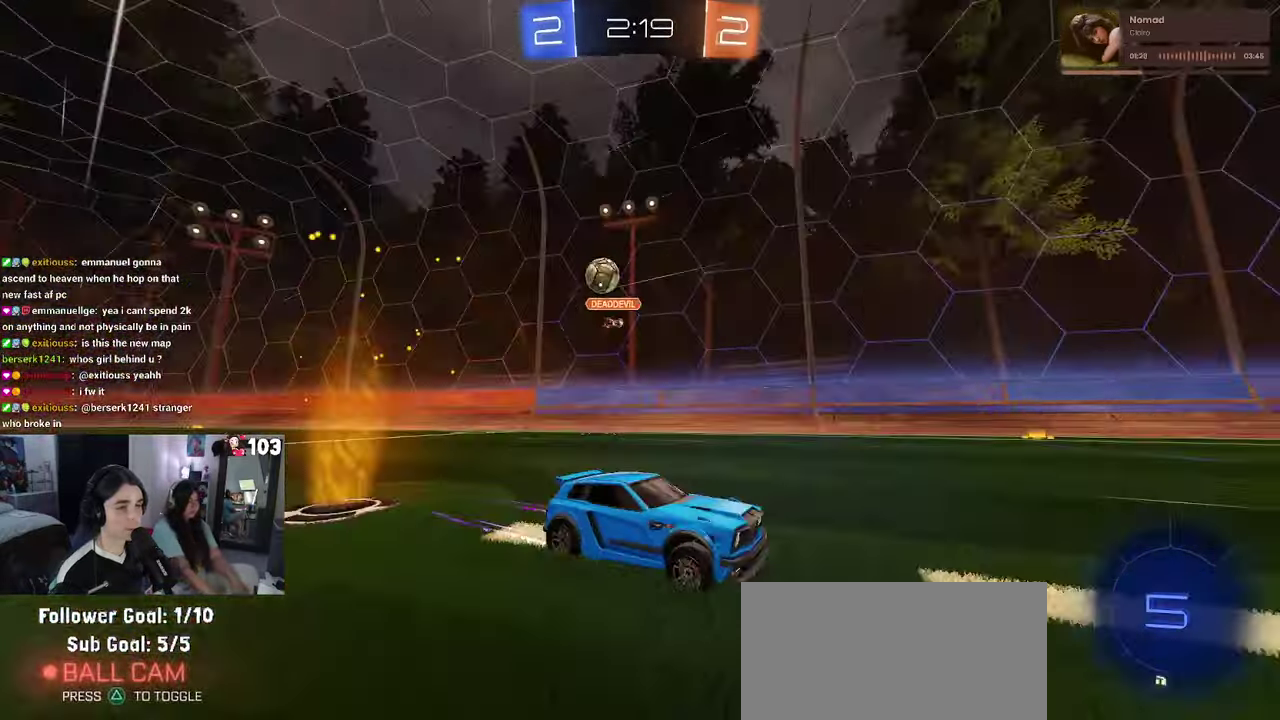
{"buttons": ["TRIANGLE", "R2"], "left_stick": "left", "right_stick": "center", "events": [[333, "left_stick", "left"], [417, "TRIANGLE", "down"]]}
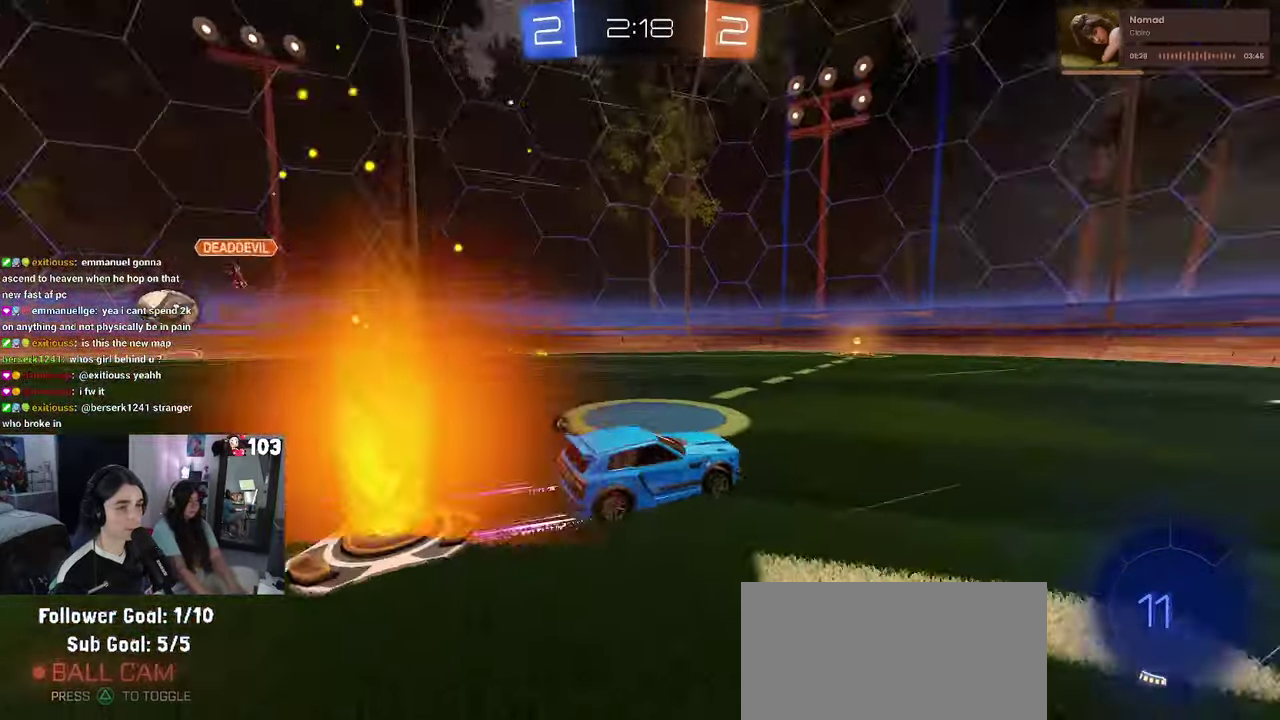
{"buttons": ["R2"], "left_stick": "center", "right_stick": "center", "events": [[33, "TRIANGLE", "up"], [133, "R1", "down"], [367, "R1", "up"], [383, "TRIANGLE", "down"], [450, "left_stick", "center"], [483, "TRIANGLE", "up"]]}
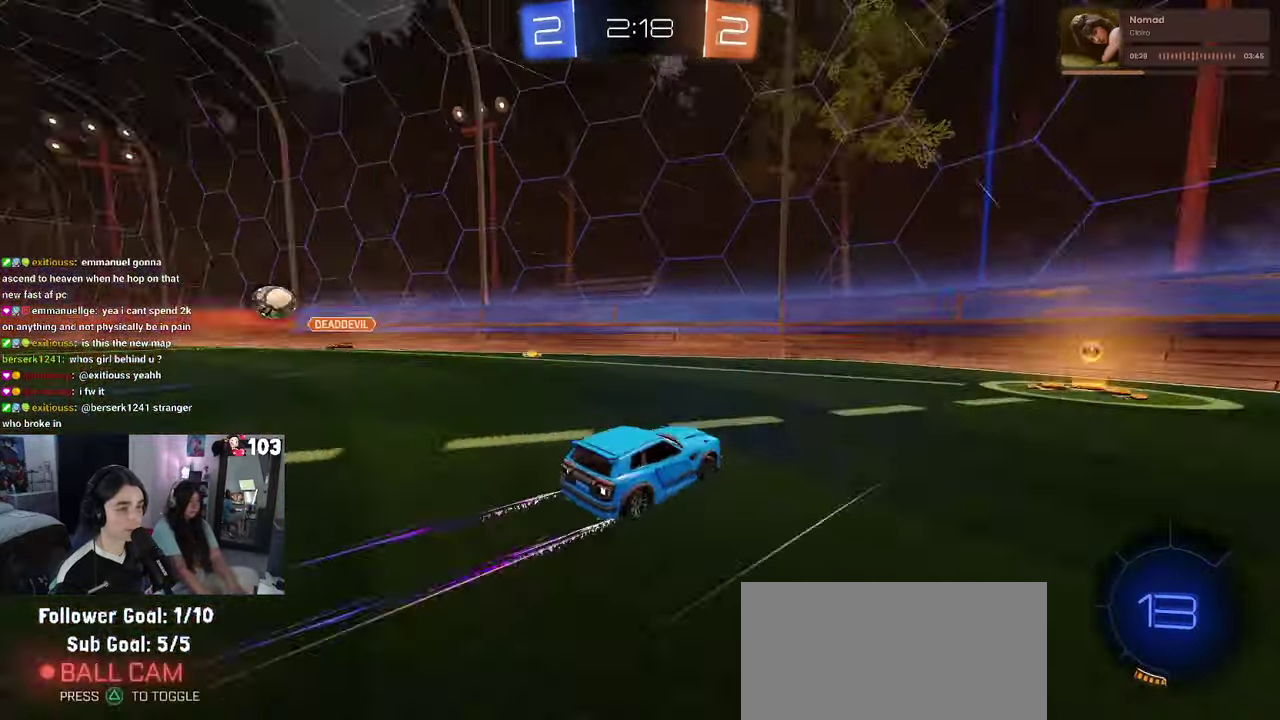
{"buttons": ["R2"], "left_stick": "right", "right_stick": "center", "events": [[17, "left_stick", "right"], [200, "SQUARE", "down"], [383, "SQUARE", "up"]]}
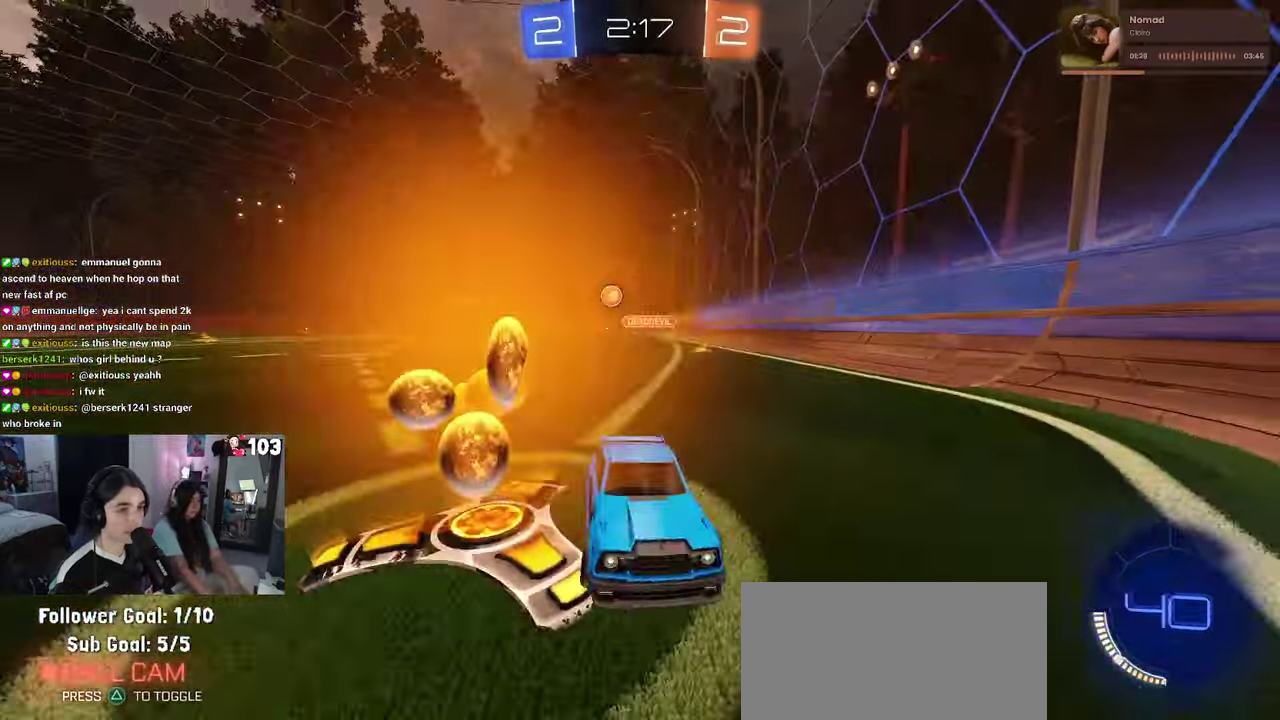
{"buttons": ["R2"], "left_stick": "right", "right_stick": "center", "events": []}
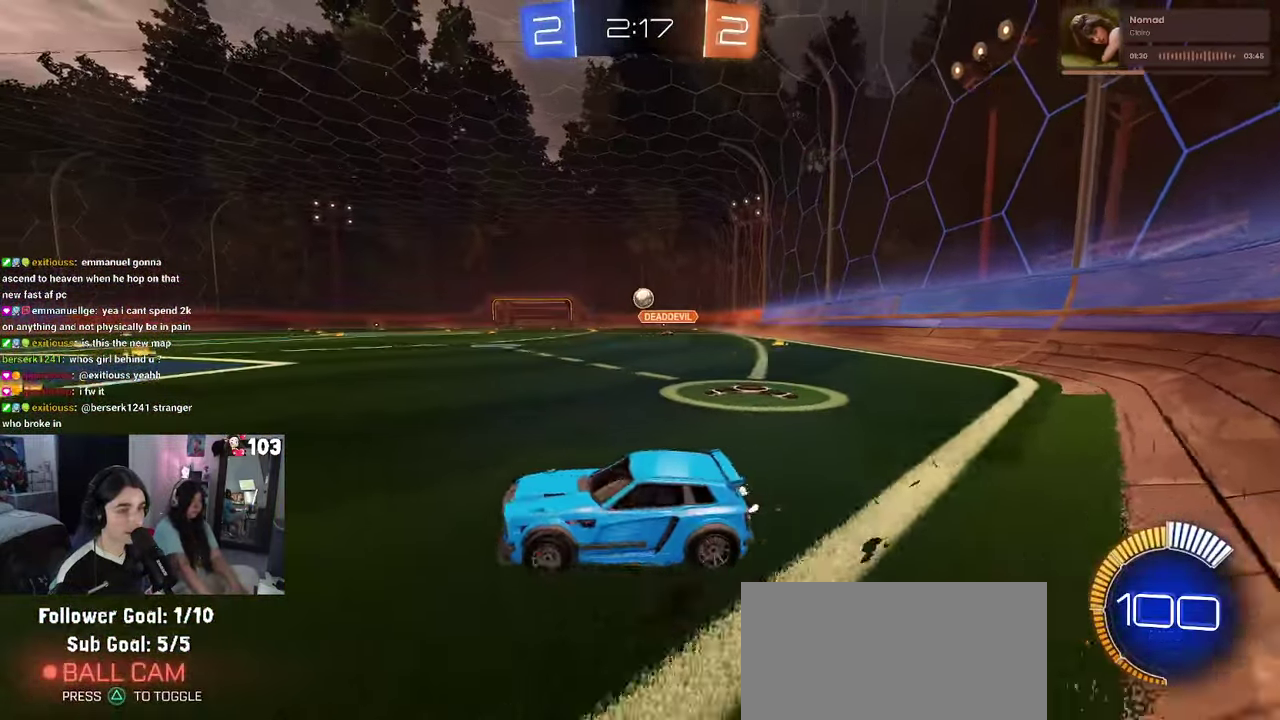
{"buttons": ["R2"], "left_stick": "center", "right_stick": "center", "events": [[433, "left_stick", "center"]]}
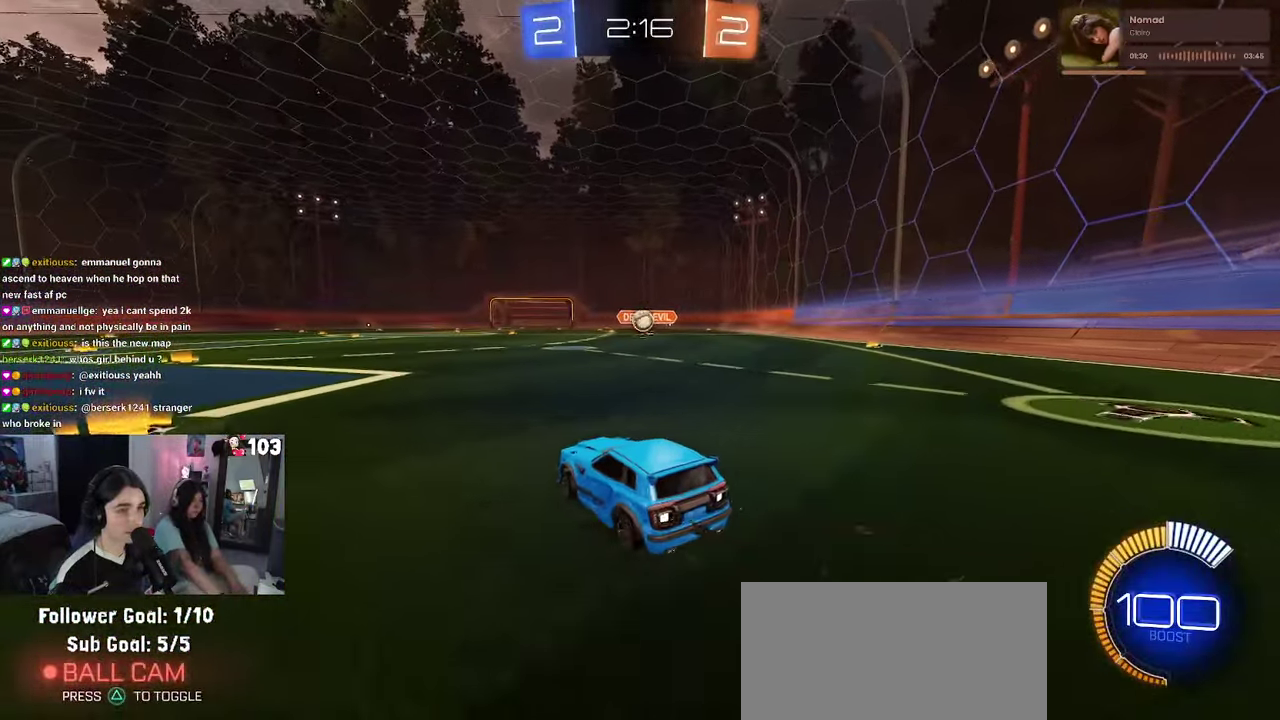
{"buttons": ["R2"], "left_stick": "left", "right_stick": "center", "events": [[67, "left_stick", "right"], [183, "left_stick", "center"], [317, "SQUARE", "down"], [350, "left_stick", "left"], [467, "SQUARE", "up"]]}
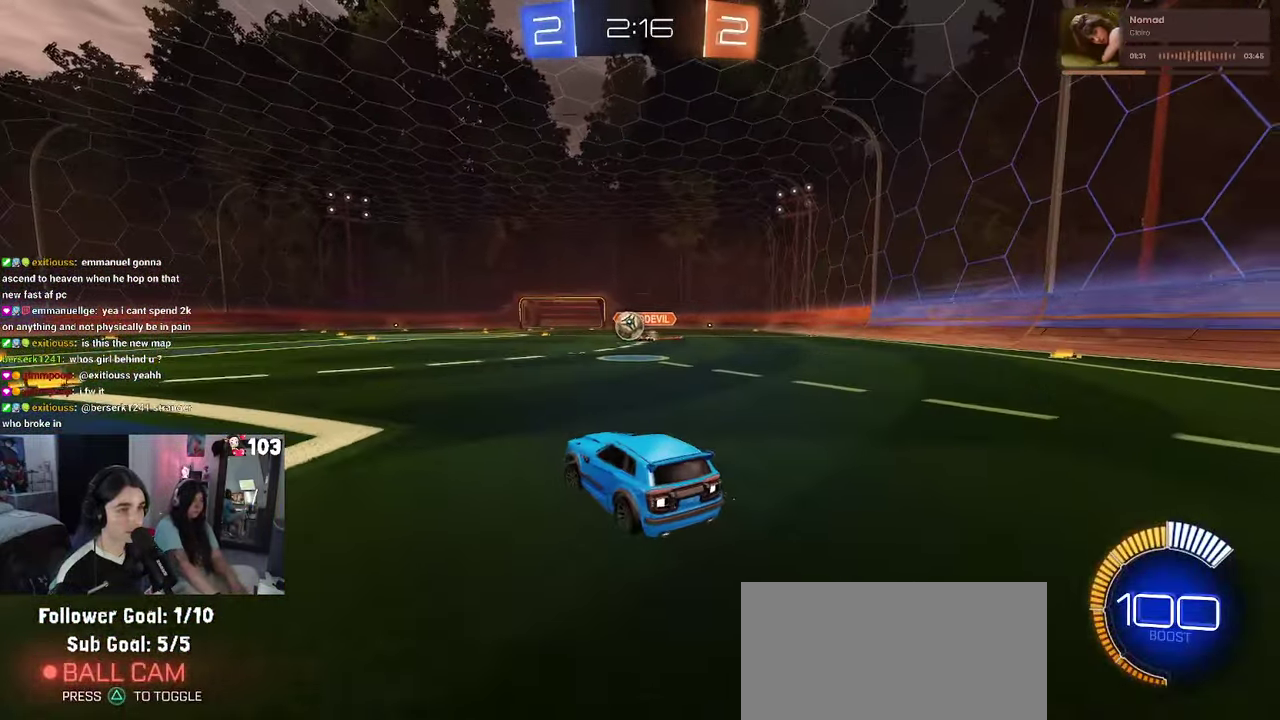
{"buttons": ["R2"], "left_stick": "right", "right_stick": "center", "events": [[67, "R1", "down"], [367, "left_stick", "center"], [417, "left_stick", "right"], [467, "R1", "up"]]}
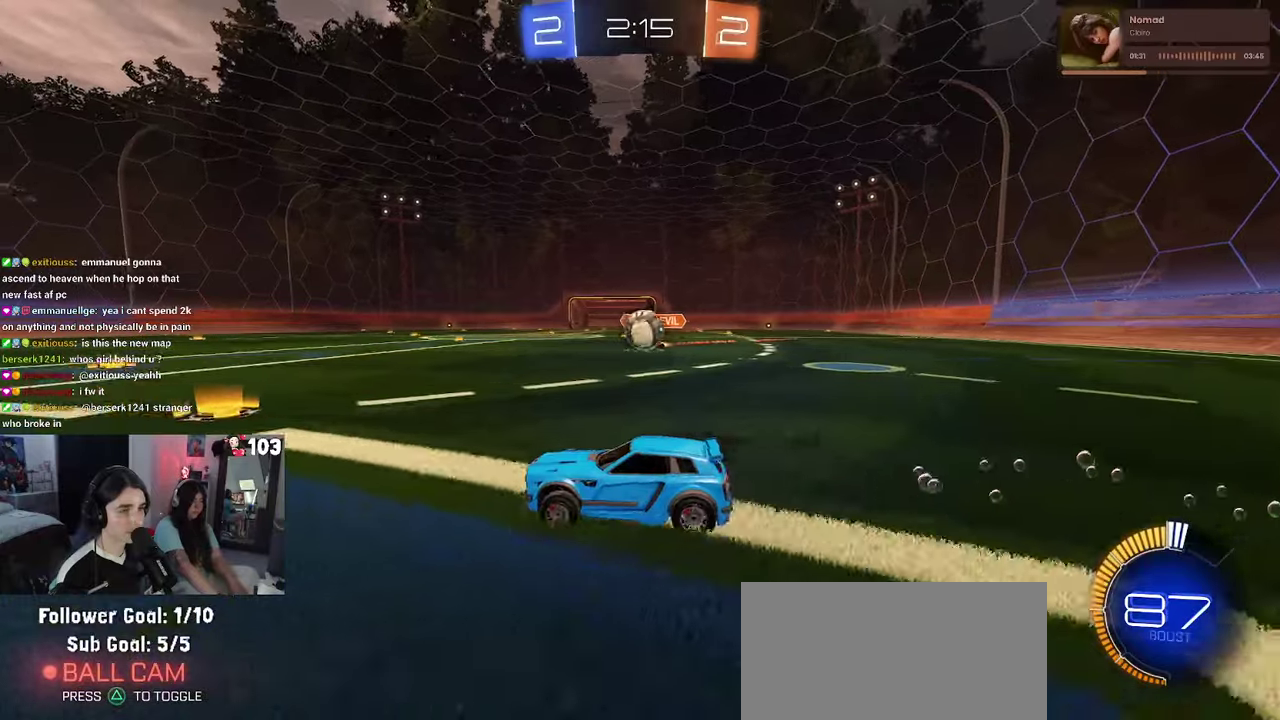
{"buttons": ["R2"], "left_stick": "right", "right_stick": "center", "events": []}
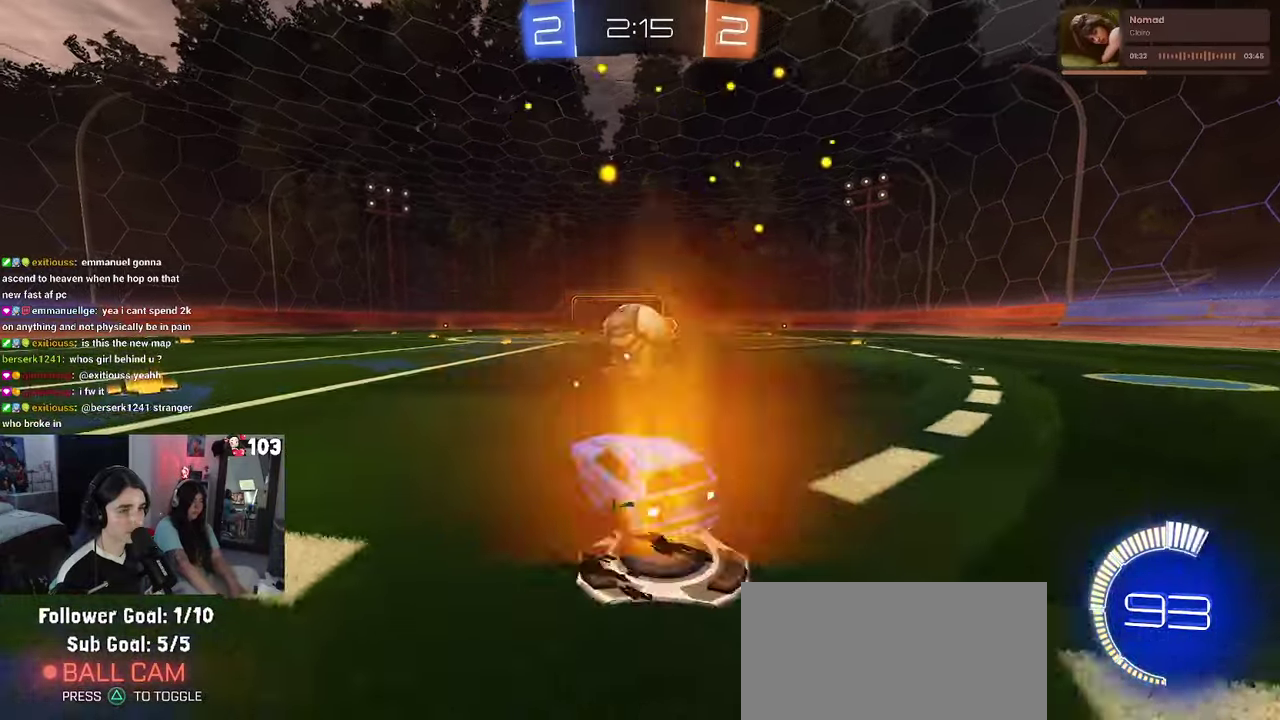
{"buttons": ["SQUARE", "R1", "R2"], "left_stick": "down-left", "right_stick": "center"}
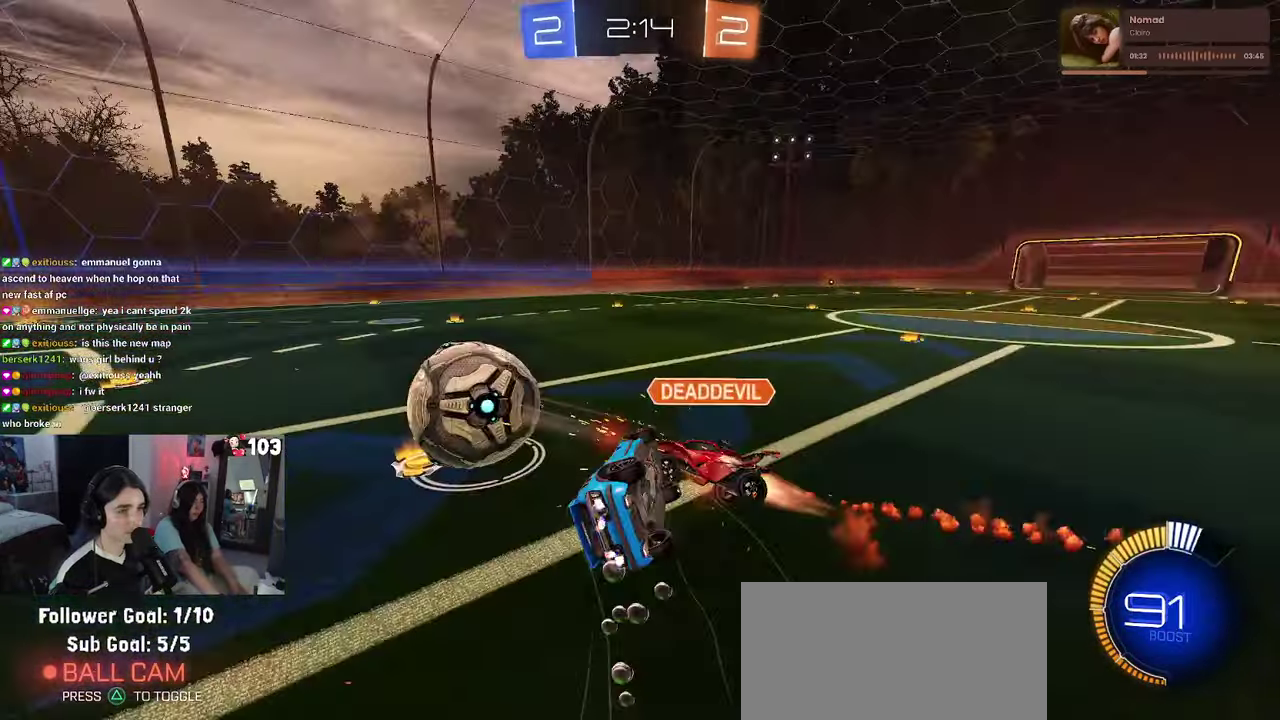
{"buttons": ["R2"], "left_stick": "left", "right_stick": "center"}
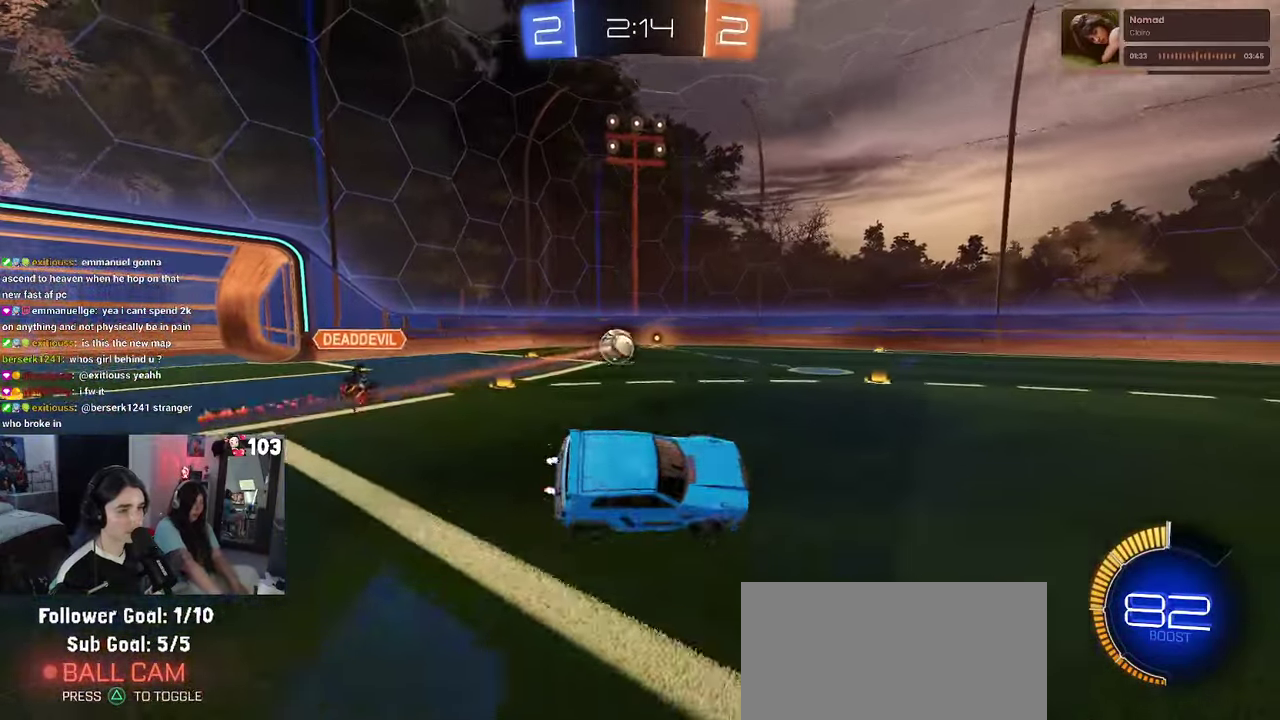
{"buttons": ["R2"], "left_stick": "left", "right_stick": "center", "events": [[234, "left_stick", "center"], [367, "left_stick", "left"]]}
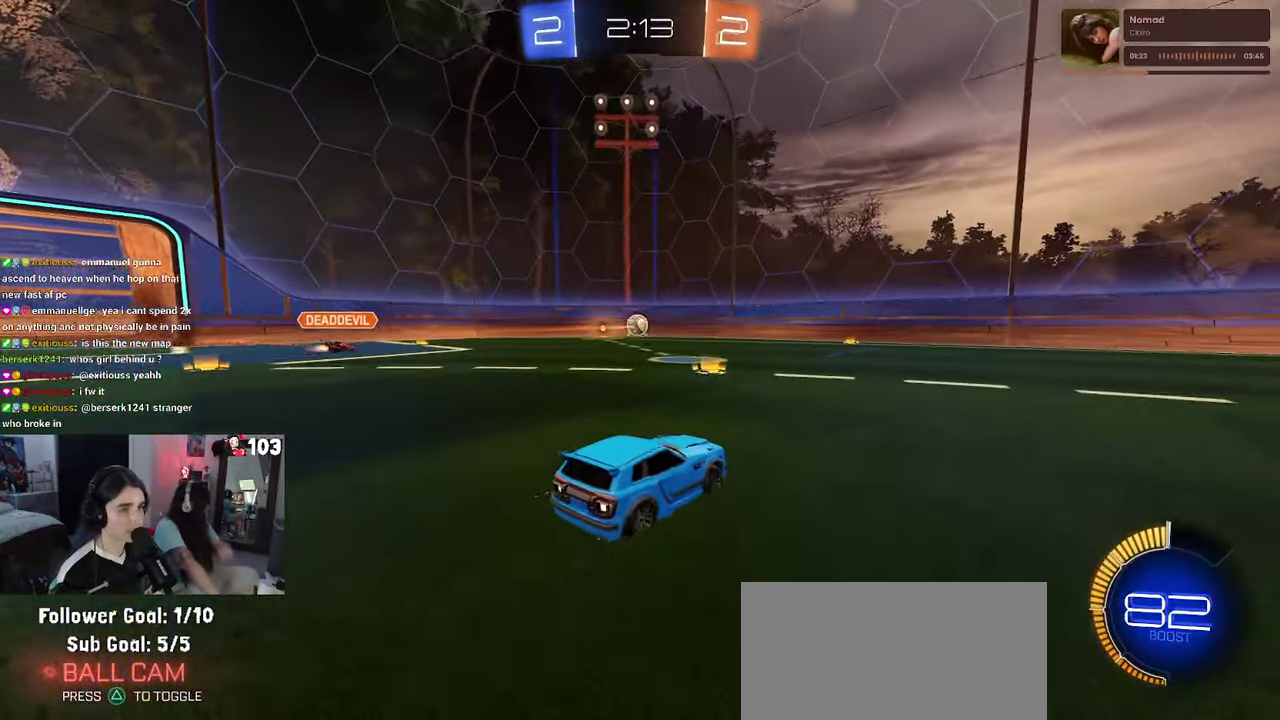
{"buttons": ["R2"], "left_stick": "left", "right_stick": "center", "events": [[234, "SQUARE", "down"], [300, "SQUARE", "up"]]}
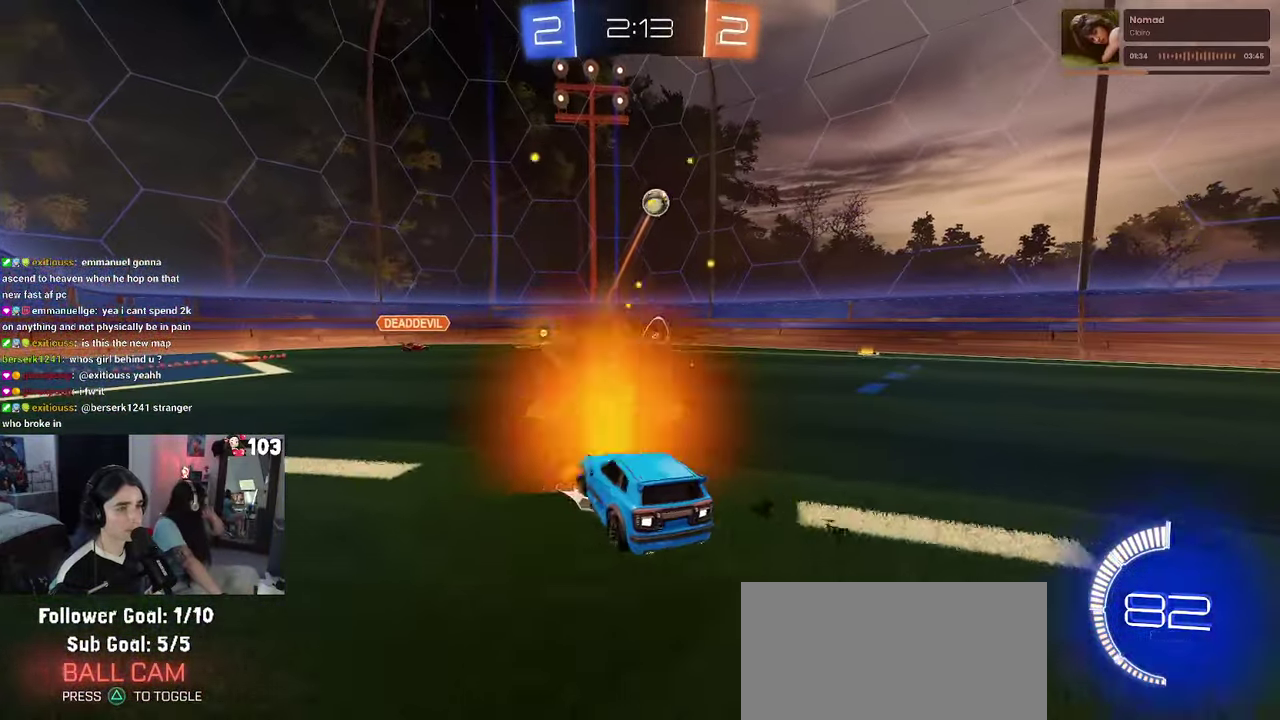
{"buttons": ["R2"], "left_stick": "center", "right_stick": "center", "events": [[134, "left_stick", "center"]]}
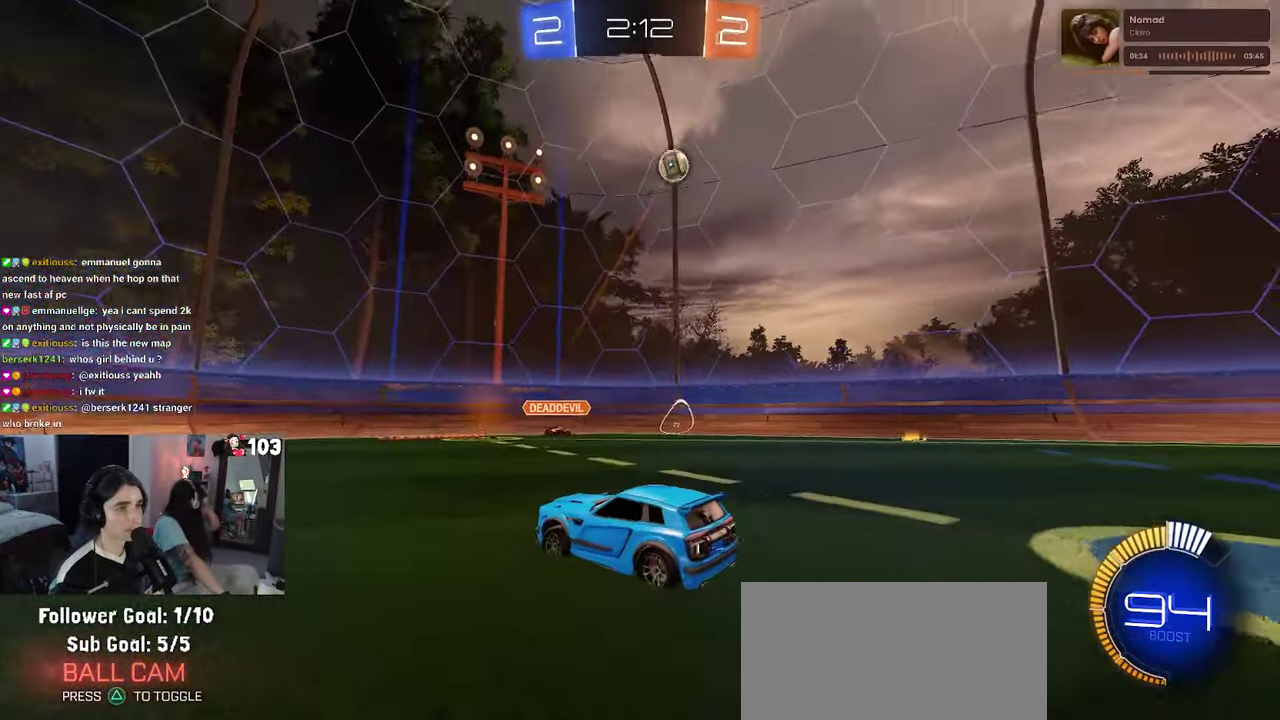
{"buttons": ["SQUARE", "R2"], "left_stick": "right", "right_stick": "center", "events": [[134, "left_stick", "left"], [267, "left_stick", "center"], [450, "SQUARE", "down"], [467, "left_stick", "right"]]}
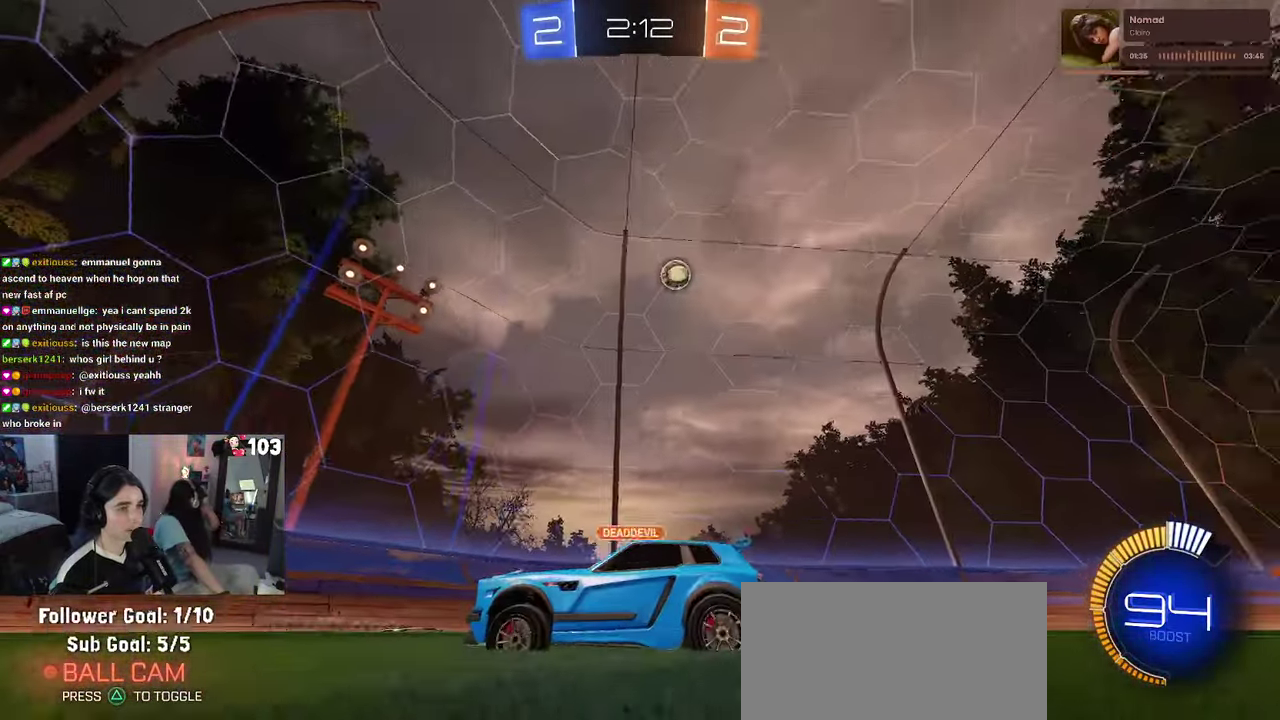
{"buttons": ["R2"], "left_stick": "right", "right_stick": "center", "events": [[100, "left_stick", "down-right"], [150, "left_stick", "right"], [217, "SQUARE", "up"], [217, "left_stick", "down-right"], [267, "left_stick", "right"]]}
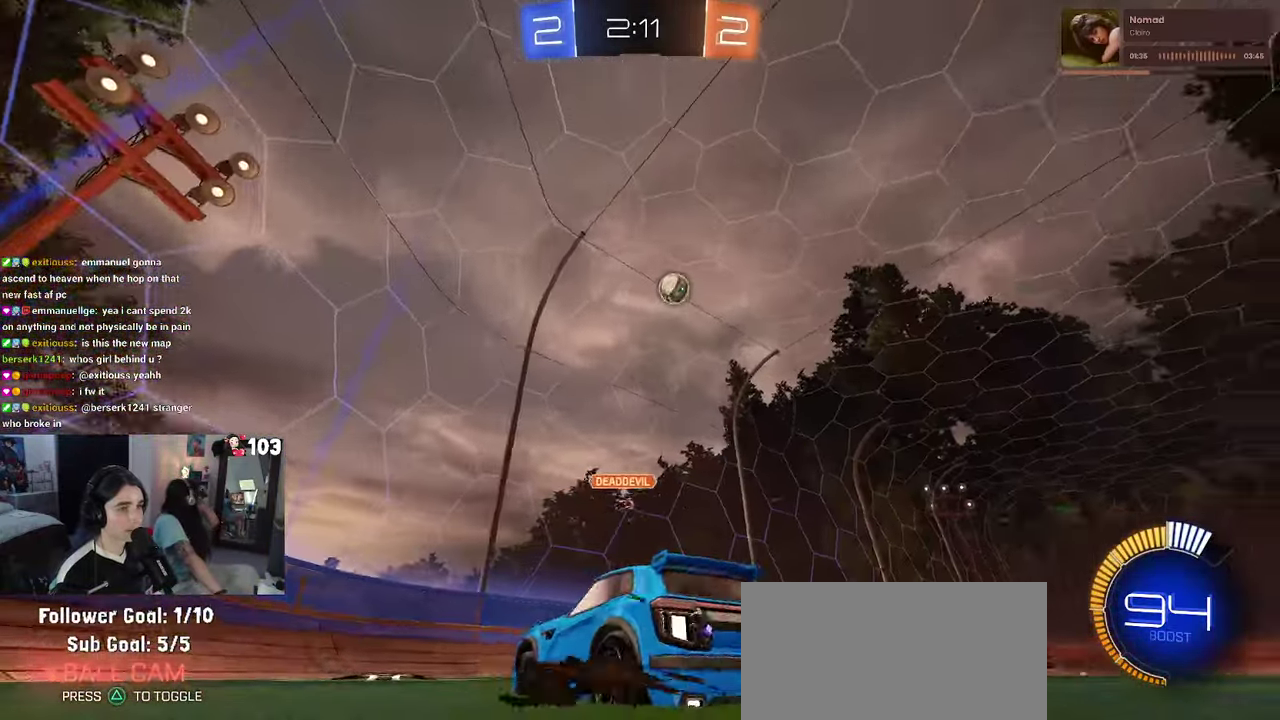
{"buttons": ["R2"], "left_stick": "center", "right_stick": "center", "events": [[484, "left_stick", "center"]]}
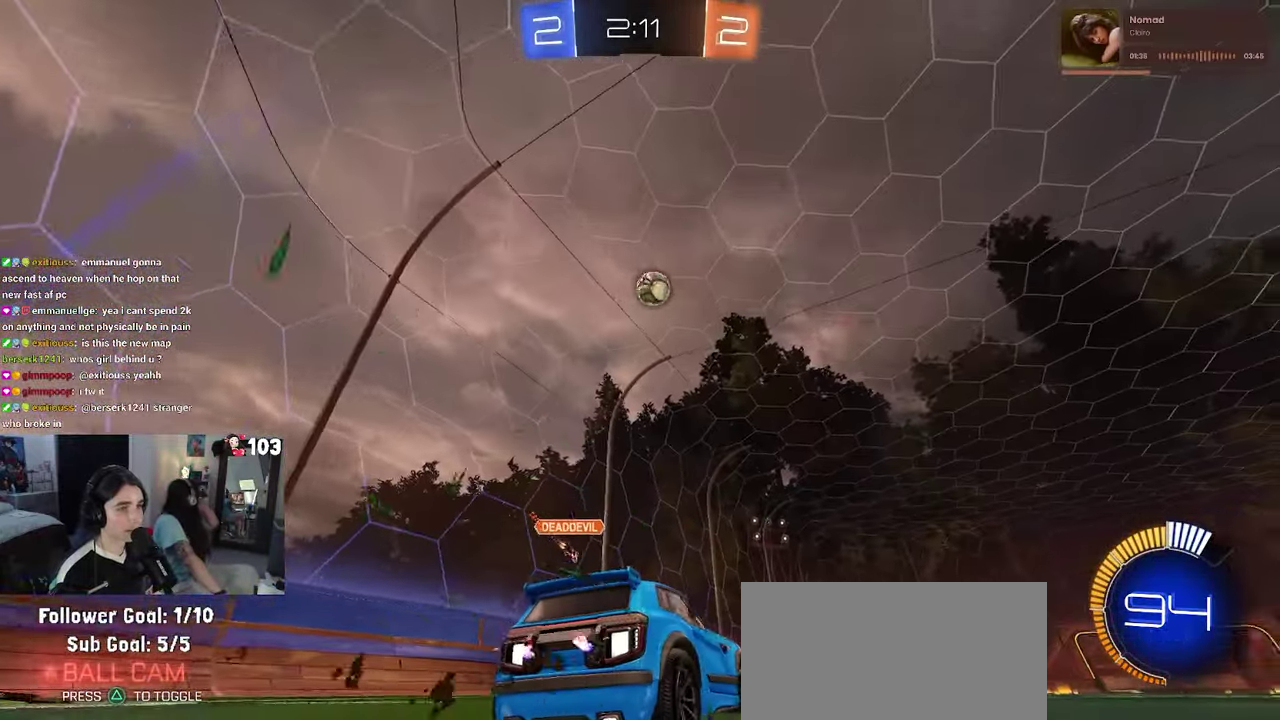
{"buttons": ["R2"], "left_stick": "center", "right_stick": "center", "events": []}
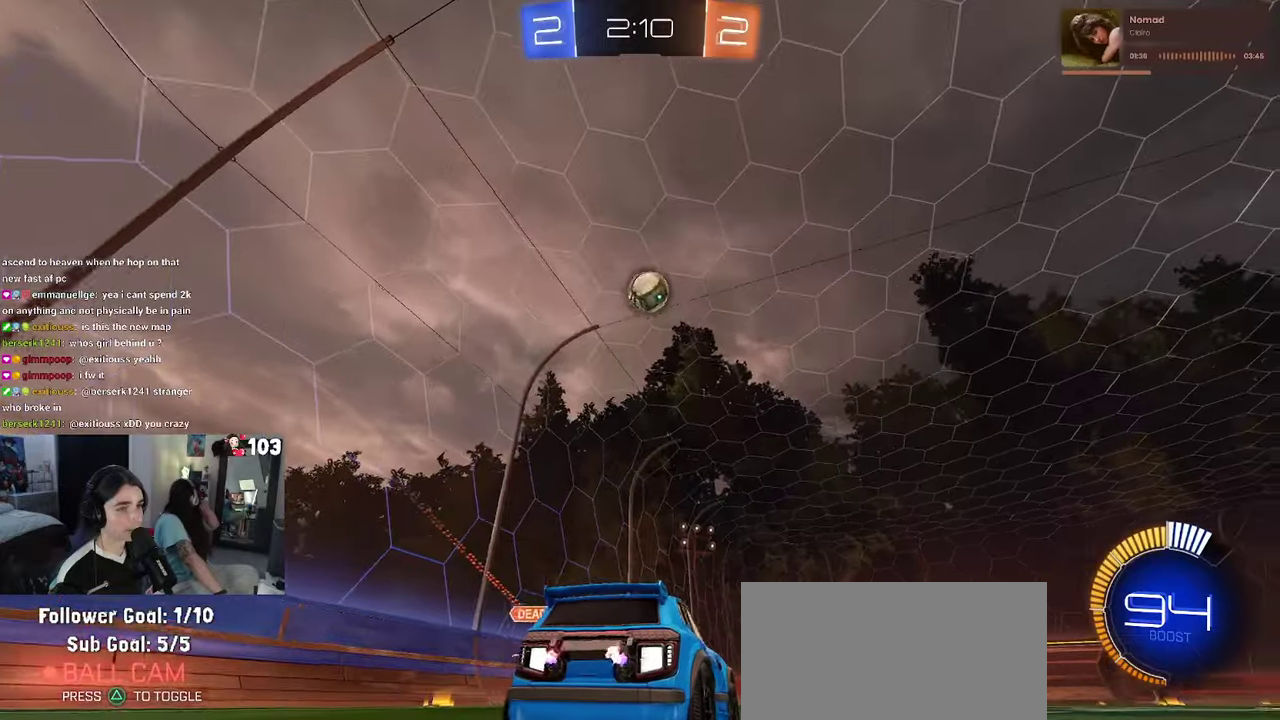
{"buttons": ["R2"], "left_stick": "center", "right_stick": "center", "events": []}
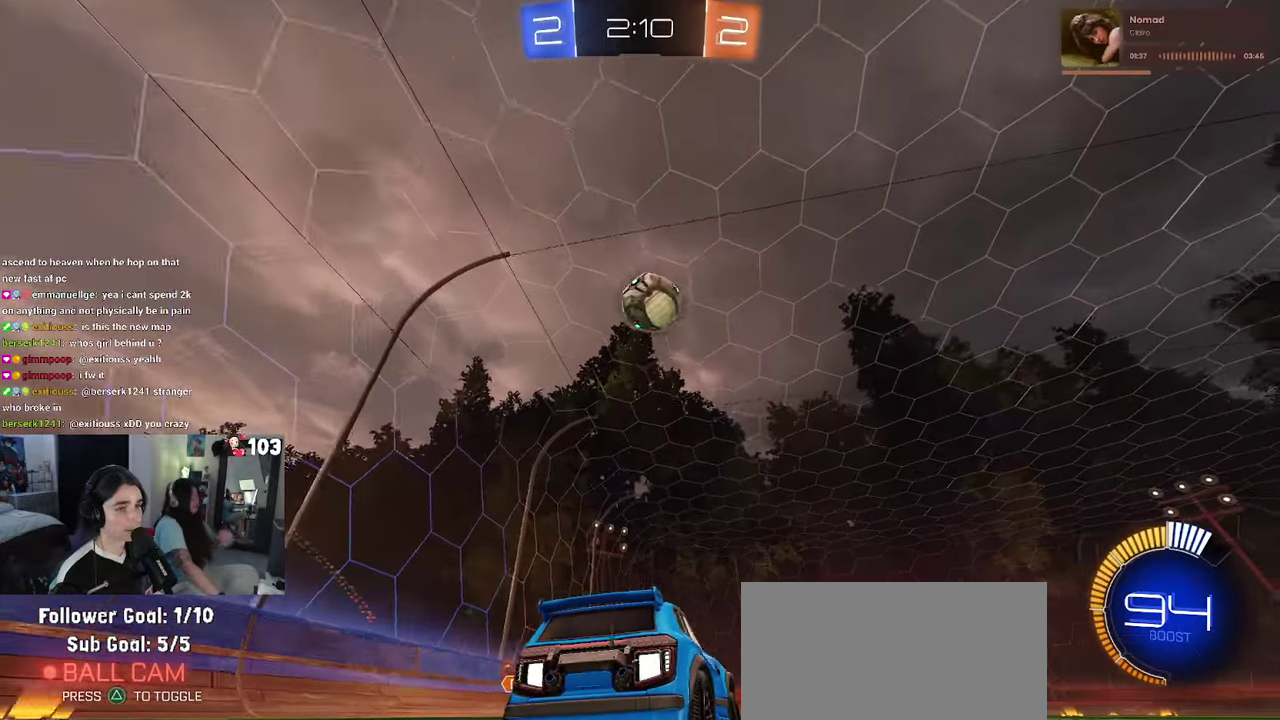
{"buttons": [], "left_stick": "center", "right_stick": "center", "events": [[150, "R2", "up"]]}
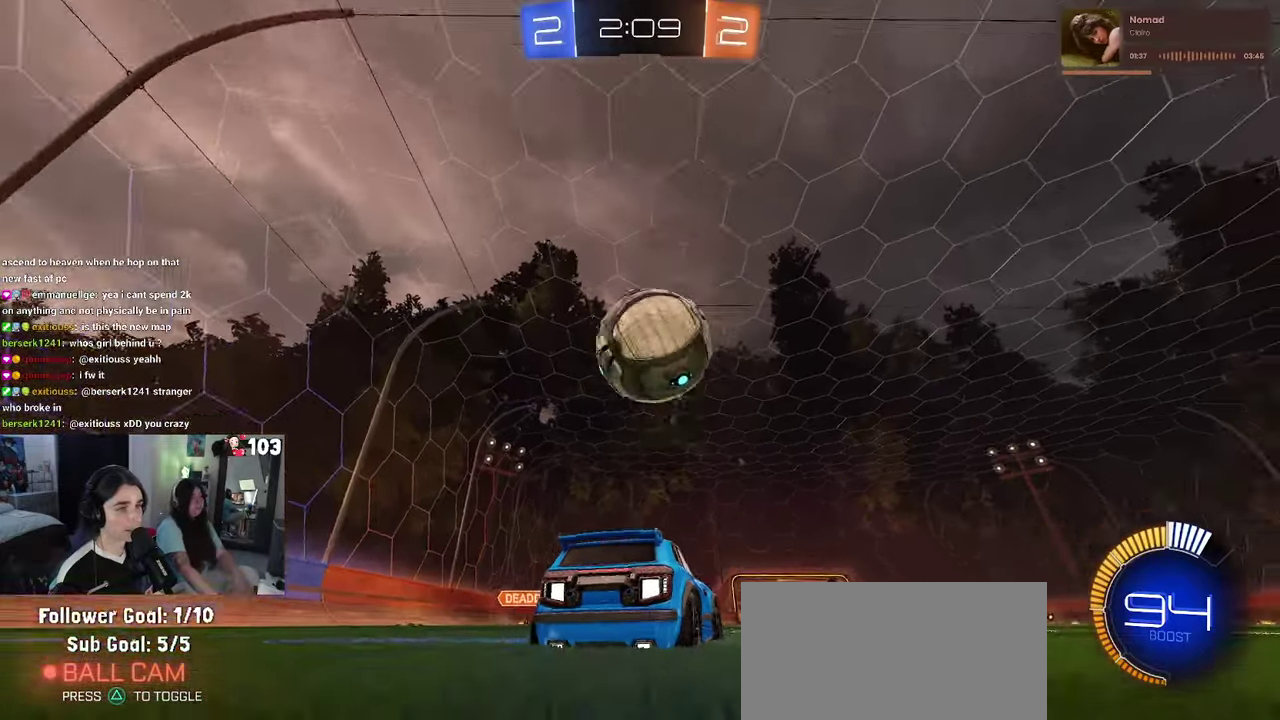
{"buttons": ["R1", "R2"], "left_stick": "up-right", "right_stick": "center", "events": [[100, "R2", "down"], [166, "R1", "down"], [166, "left_stick", "up"], [183, "CROSS", "down"], [216, "left_stick", "center"], [466, "left_stick", "up-right"], [500, "CROSS", "up"]]}
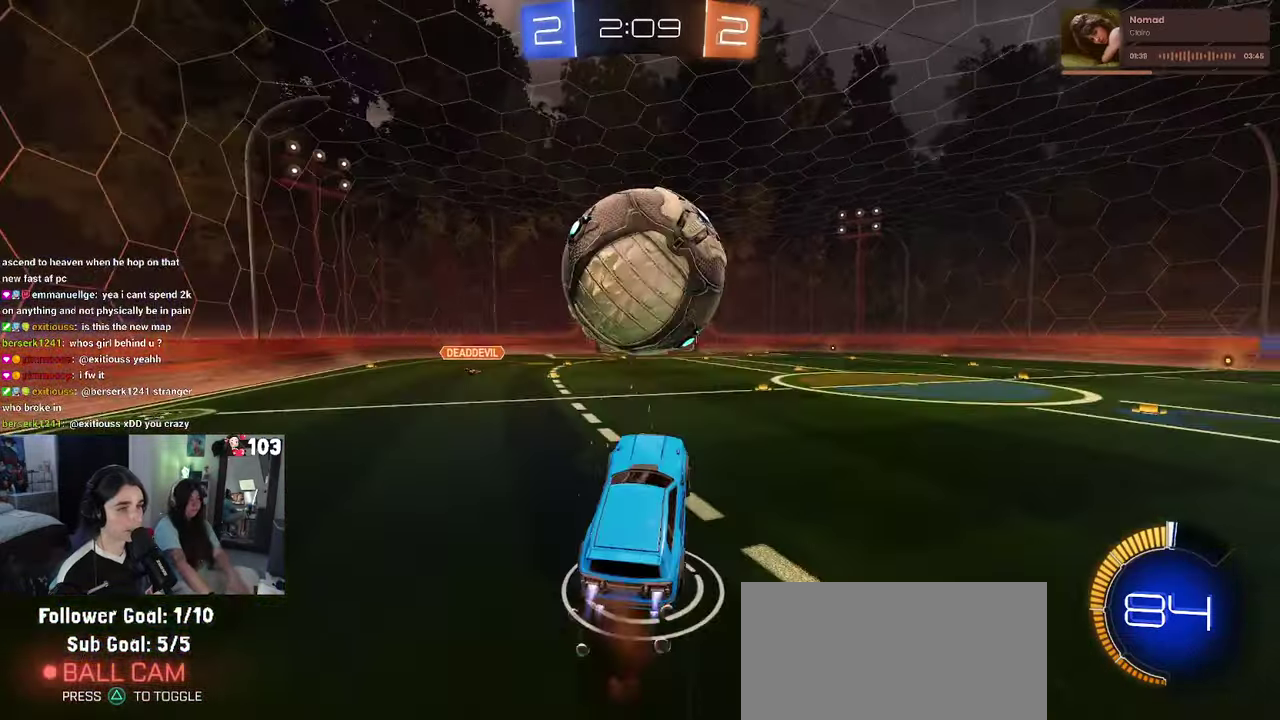
{"buttons": ["R1"], "left_stick": "center", "right_stick": "center", "events": [[50, "left_stick", "right"], [66, "R1", "up"], [150, "R2", "up"], [300, "R1", "down"], [316, "left_stick", "center"], [416, "left_stick", "down-left"], [483, "left_stick", "center"]]}